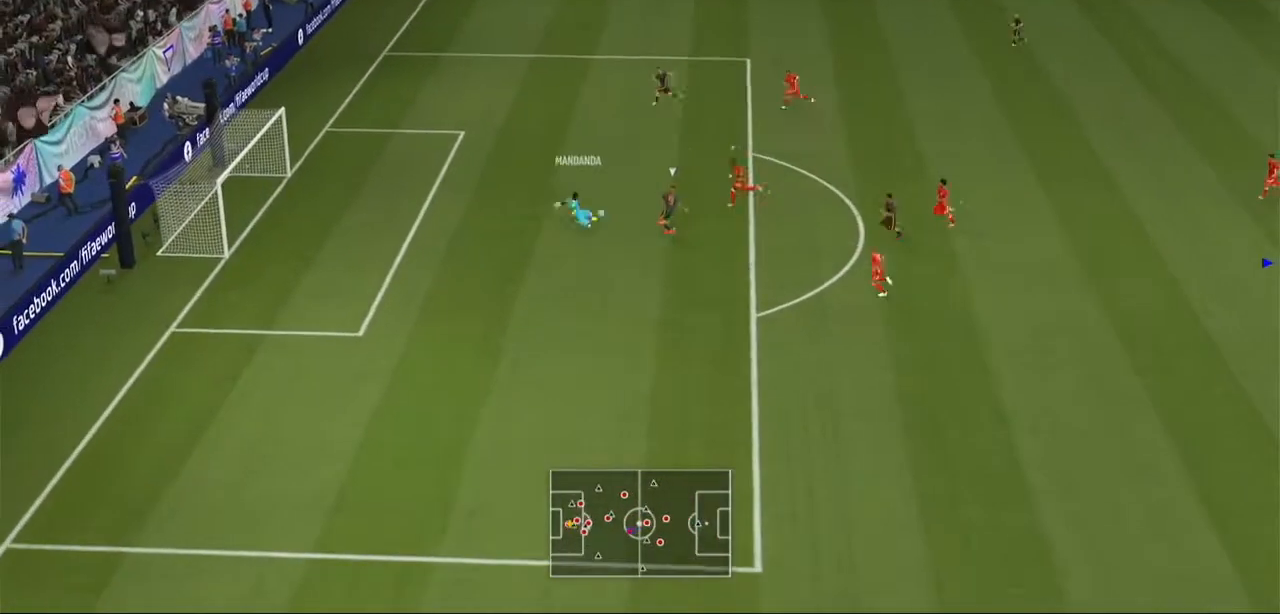
Gameplay with a controller (Xbox layout); each line is a JSON object with the inputs held at the frame after it (dt_ms = milliseconds from this image to that frame). "events" lists button and stick changes between this image and that frame as [ms after this image, input, new state], when the widget could be followed in between. Not read: L3 R3.
{"dt_ms": 500, "buttons": ["Y", "R2"], "left_stick": "center", "right_stick": "center", "events": []}
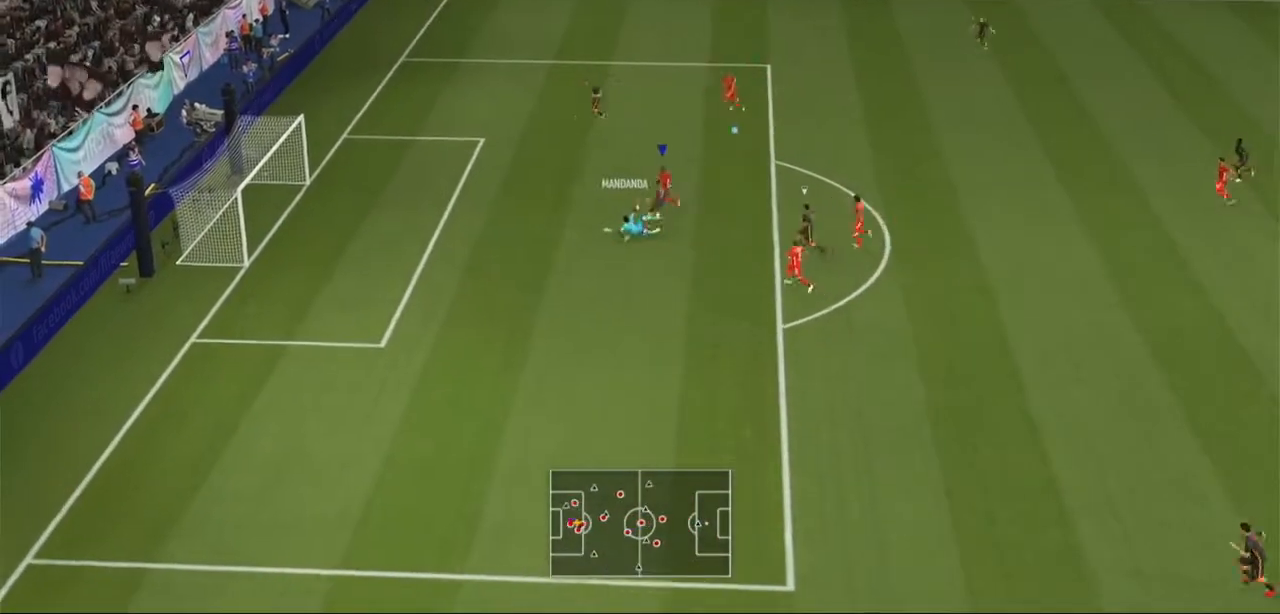
{"dt_ms": 500, "buttons": ["Y", "R2"], "left_stick": "right", "right_stick": "center", "events": [[267, "left_stick", "right"]]}
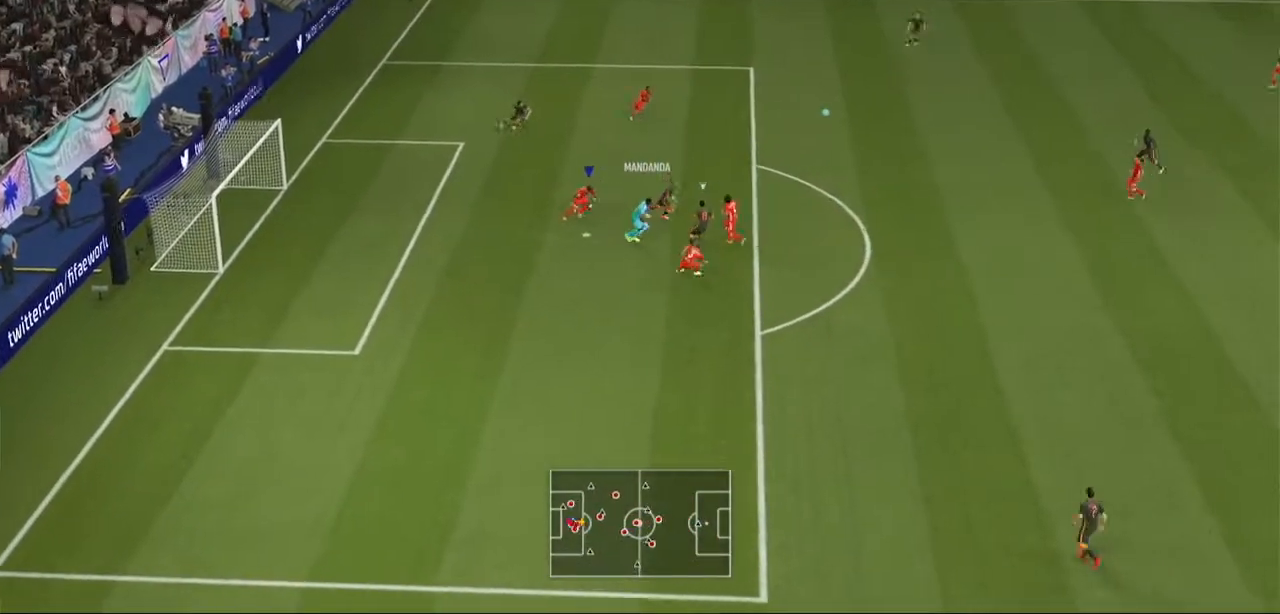
{"dt_ms": 500, "buttons": ["R2"], "left_stick": "center", "right_stick": "center", "events": [[167, "Y", "up"], [467, "left_stick", "center"]]}
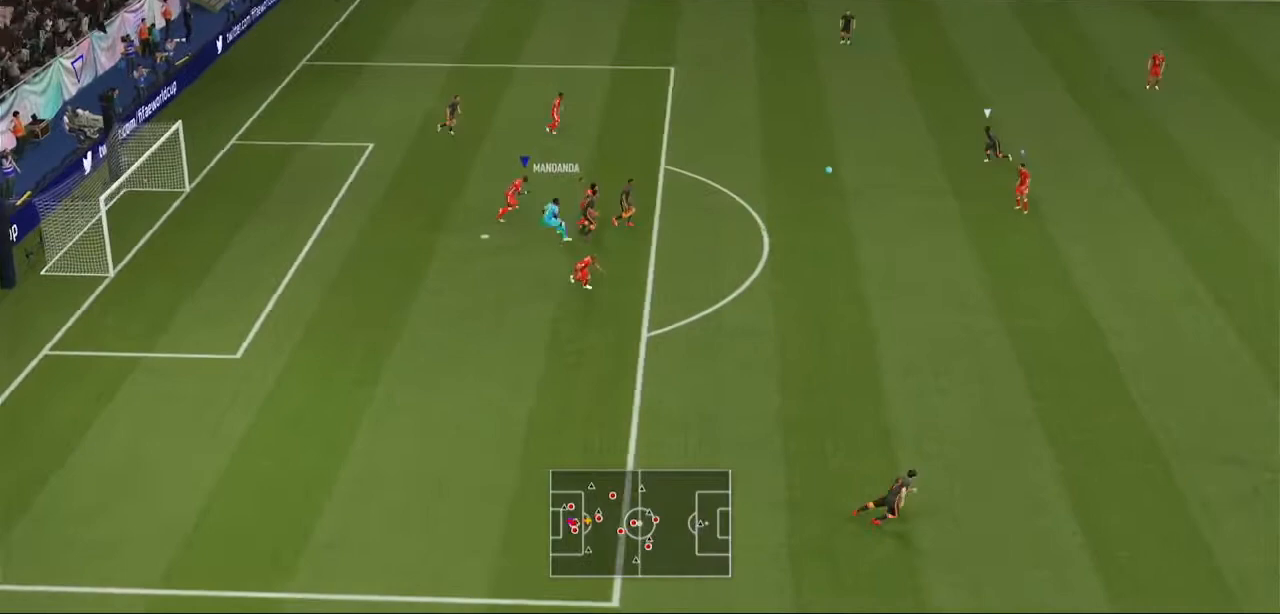
{"dt_ms": 500, "buttons": ["R2"], "left_stick": "up-right", "right_stick": "center", "events": [[100, "left_stick", "up"], [367, "left_stick", "up-right"]]}
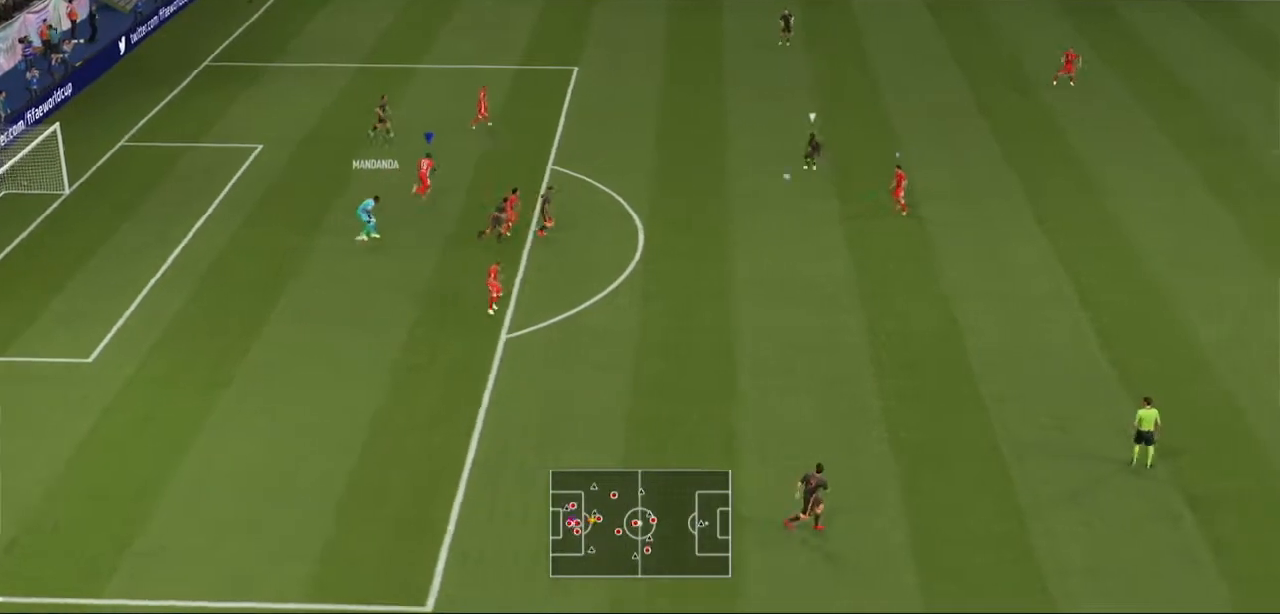
{"dt_ms": 500, "buttons": ["L1", "R2"], "left_stick": "down-right", "right_stick": "center", "events": [[133, "left_stick", "right"], [300, "R2", "up"], [300, "left_stick", "down-right"], [500, "L1", "down"], [500, "R2", "down"]]}
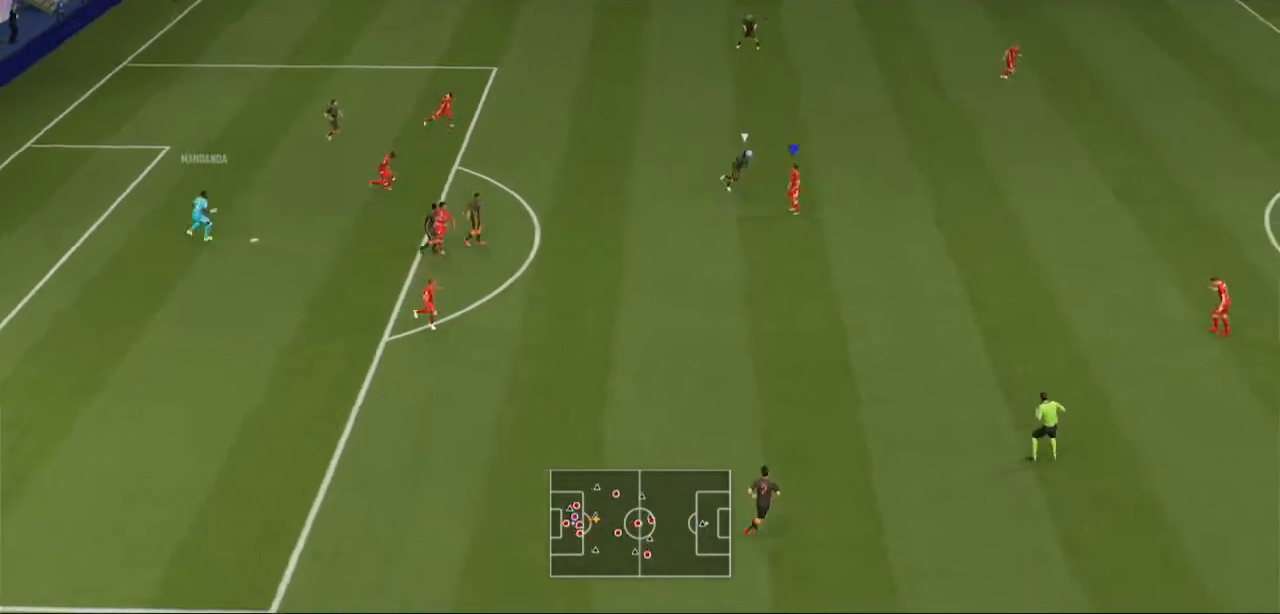
{"dt_ms": 500, "buttons": ["A"], "left_stick": "down-right", "right_stick": "center", "events": [[33, "R2", "up"], [100, "L1", "up"], [233, "A", "down"]]}
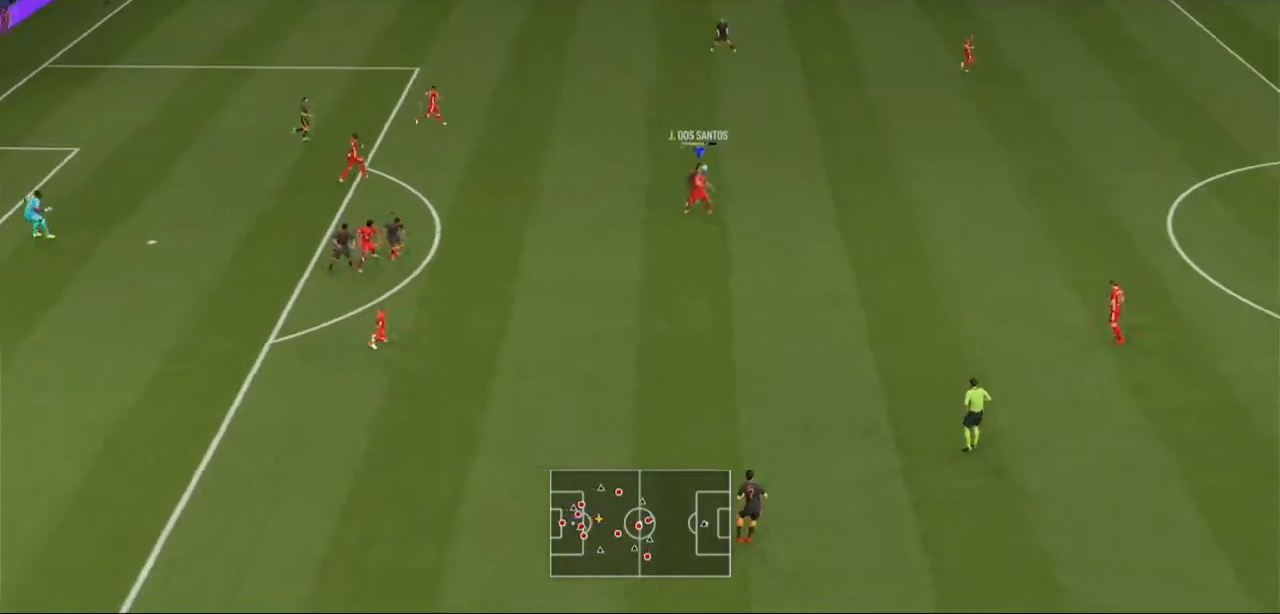
{"dt_ms": 500, "buttons": [], "left_stick": "down-right", "right_stick": "center", "events": [[33, "A", "up"]]}
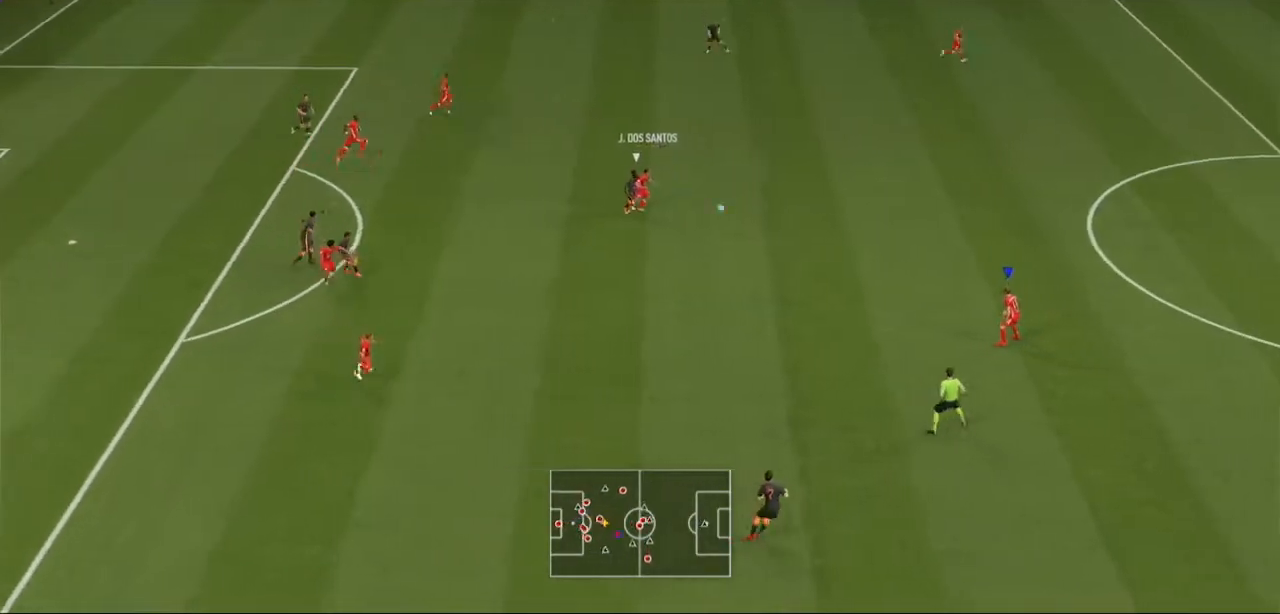
{"dt_ms": 500, "buttons": [], "left_stick": "right", "right_stick": "center", "events": [[333, "left_stick", "right"]]}
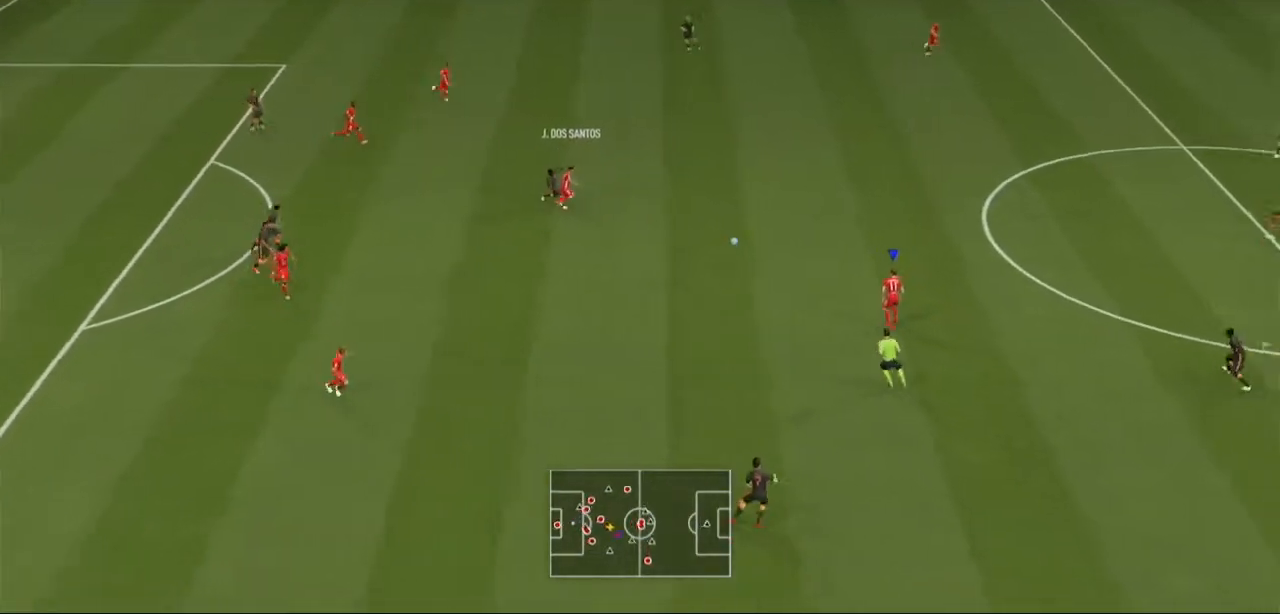
{"dt_ms": 500, "buttons": ["R2"], "left_stick": "right", "right_stick": "center", "events": [[133, "R2", "down"]]}
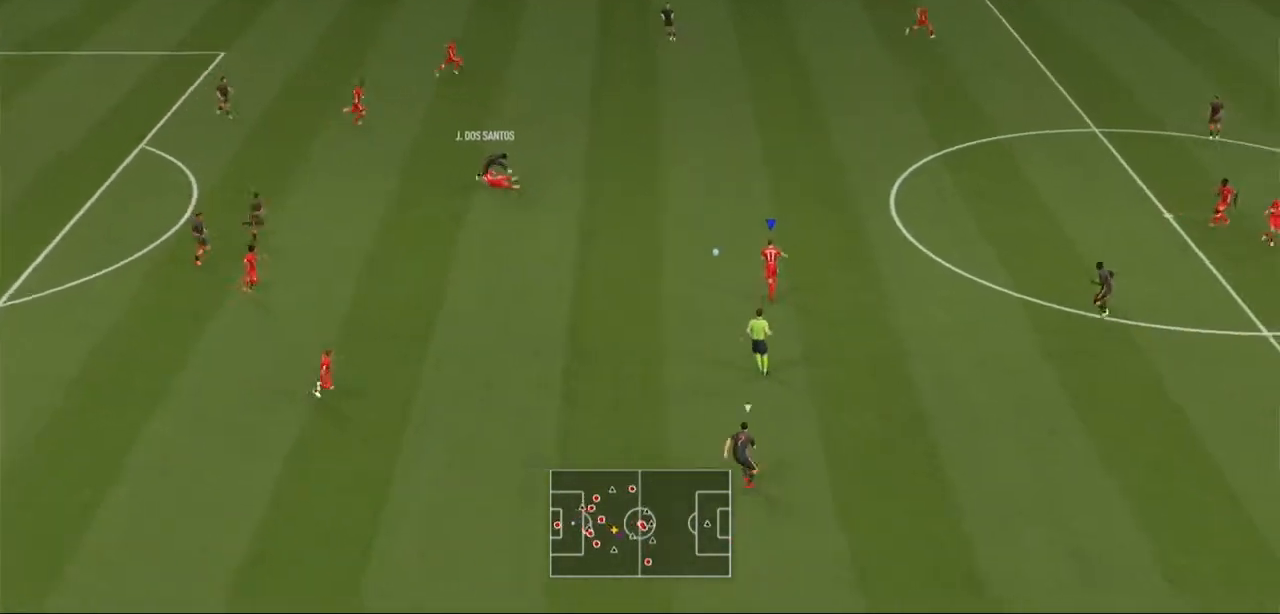
{"dt_ms": 500, "buttons": [], "left_stick": "up-right", "right_stick": "center", "events": [[33, "left_stick", "up-right"], [100, "R2", "up"], [200, "A", "down"], [200, "L1", "down"], [333, "A", "up"], [400, "L1", "up"]]}
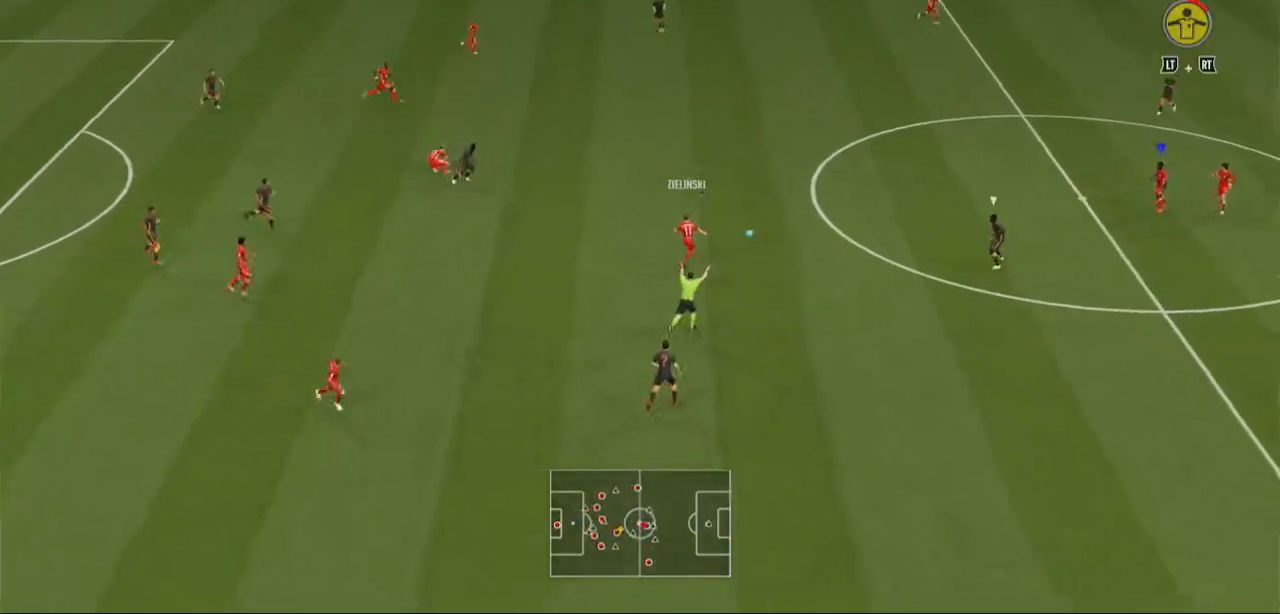
{"dt_ms": 500, "buttons": [], "left_stick": "up-right", "right_stick": "center", "events": []}
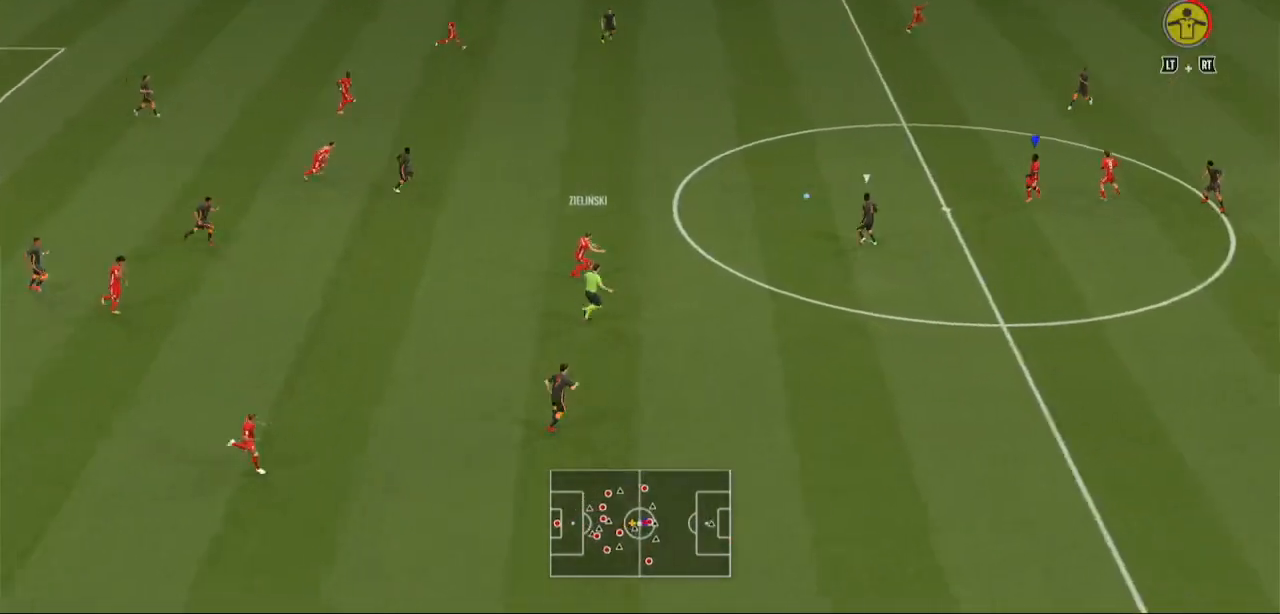
{"dt_ms": 500, "buttons": [], "left_stick": "right", "right_stick": "center", "events": [[200, "left_stick", "right"]]}
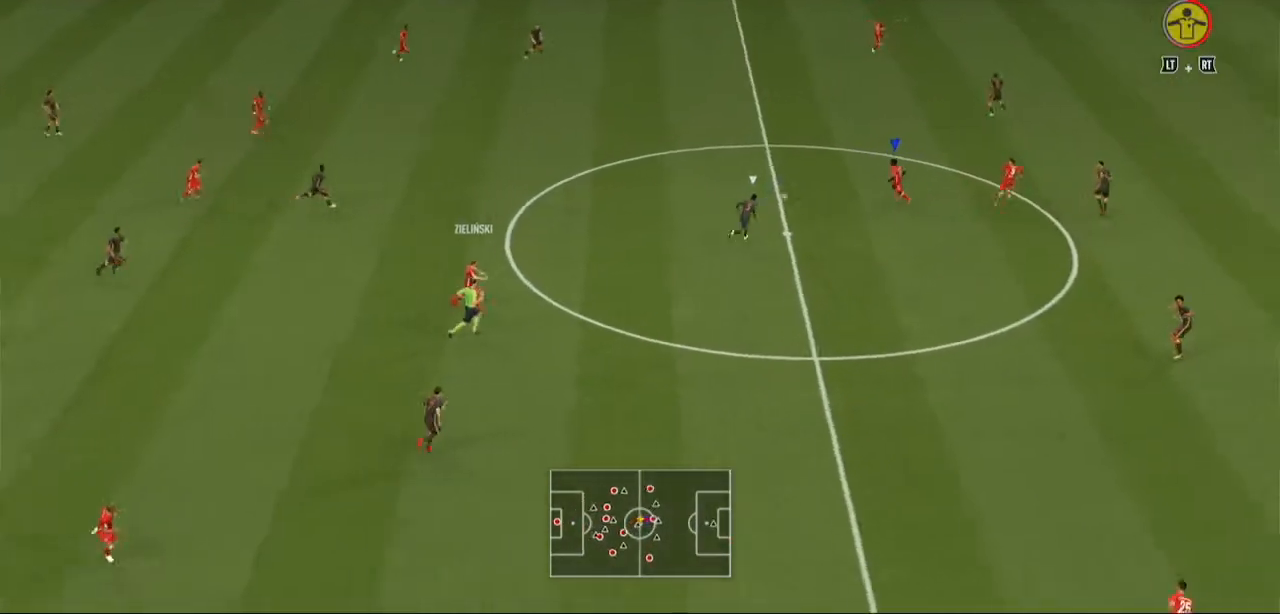
{"dt_ms": 500, "buttons": [], "left_stick": "up-right", "right_stick": "center", "events": [[100, "left_stick", "up-right"]]}
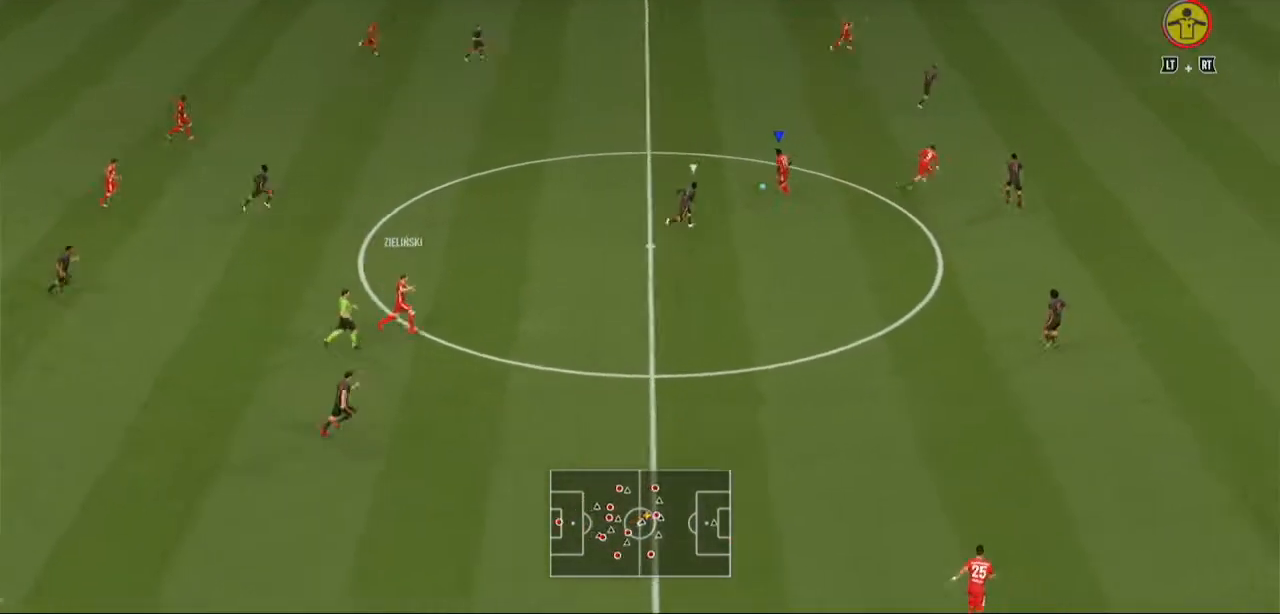
{"dt_ms": 500, "buttons": [], "left_stick": "up-right", "right_stick": "center", "events": [[200, "Y", "down"], [500, "Y", "up"]]}
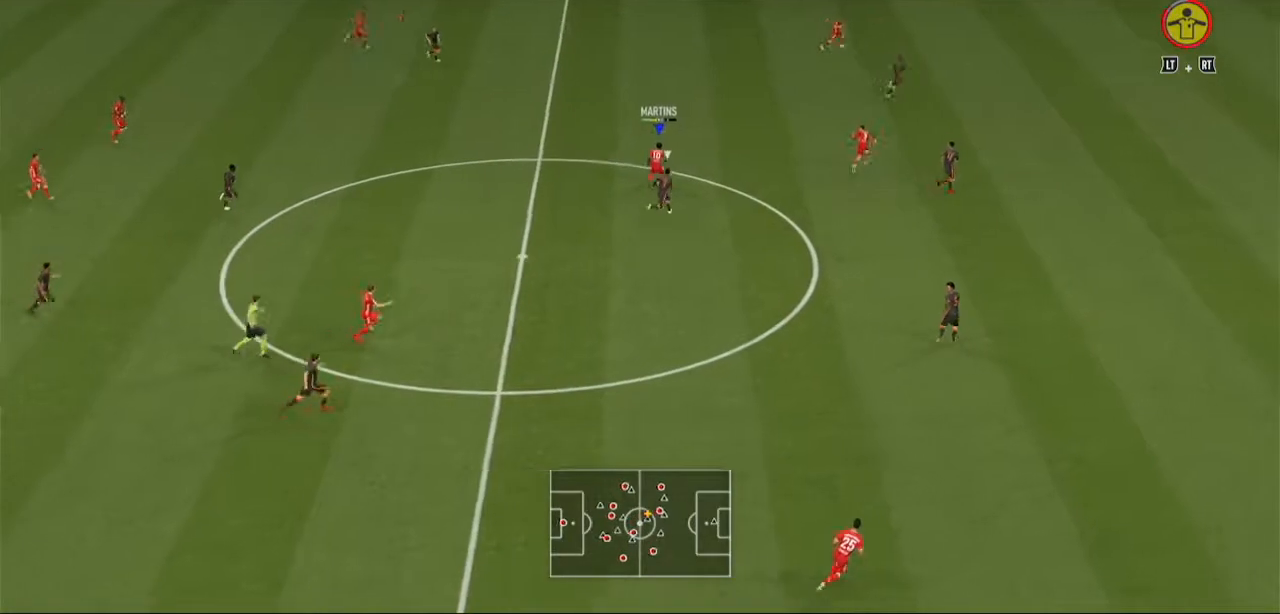
{"dt_ms": 500, "buttons": [], "left_stick": "right", "right_stick": "center", "events": [[267, "left_stick", "right"]]}
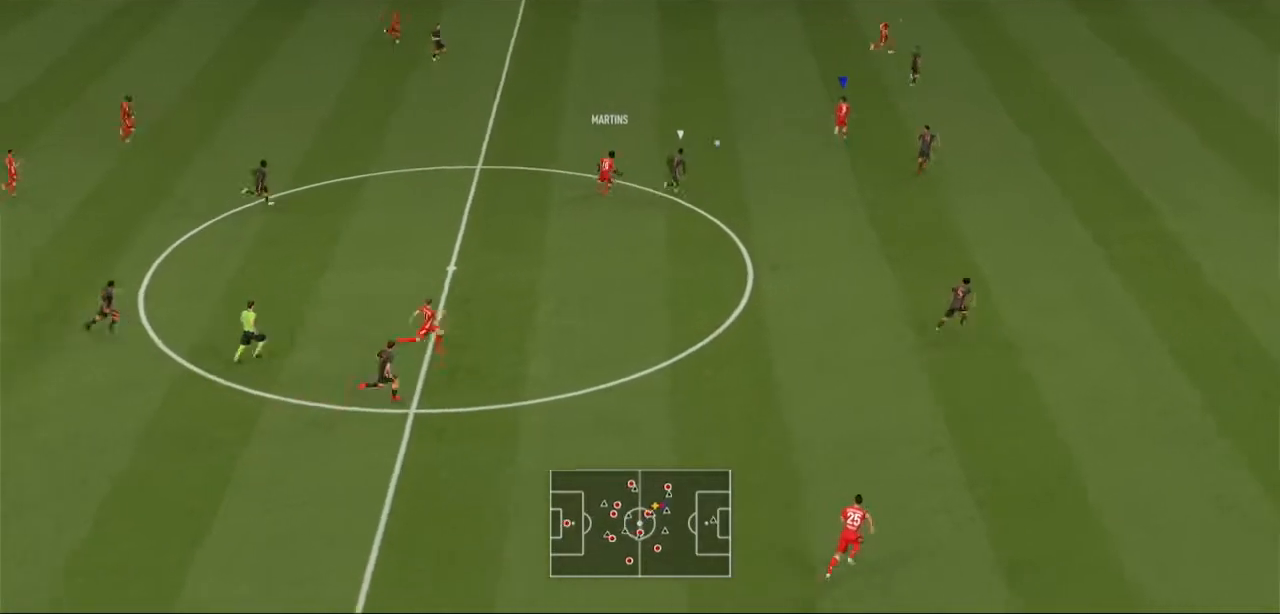
{"dt_ms": 500, "buttons": [], "left_stick": "up-left", "right_stick": "center", "events": [[67, "R2", "down"], [233, "left_stick", "up-right"], [433, "R2", "up"], [500, "left_stick", "up-left"]]}
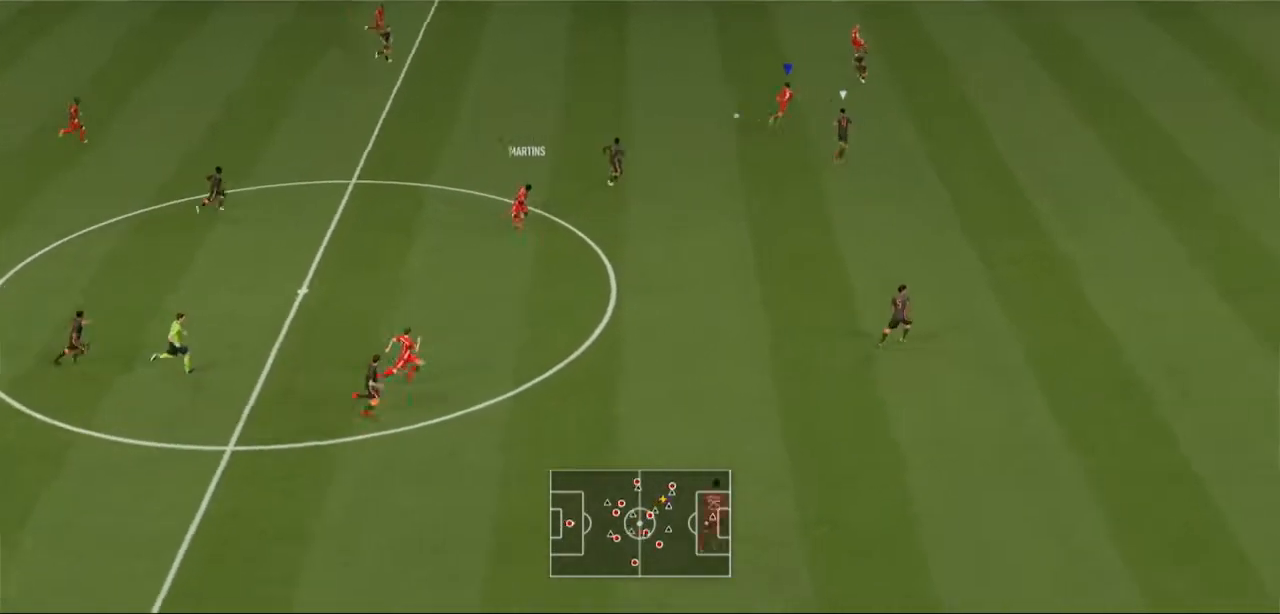
{"dt_ms": 500, "buttons": [], "left_stick": "left", "right_stick": "down", "events": [[167, "left_stick", "left"], [267, "right_stick", "down"]]}
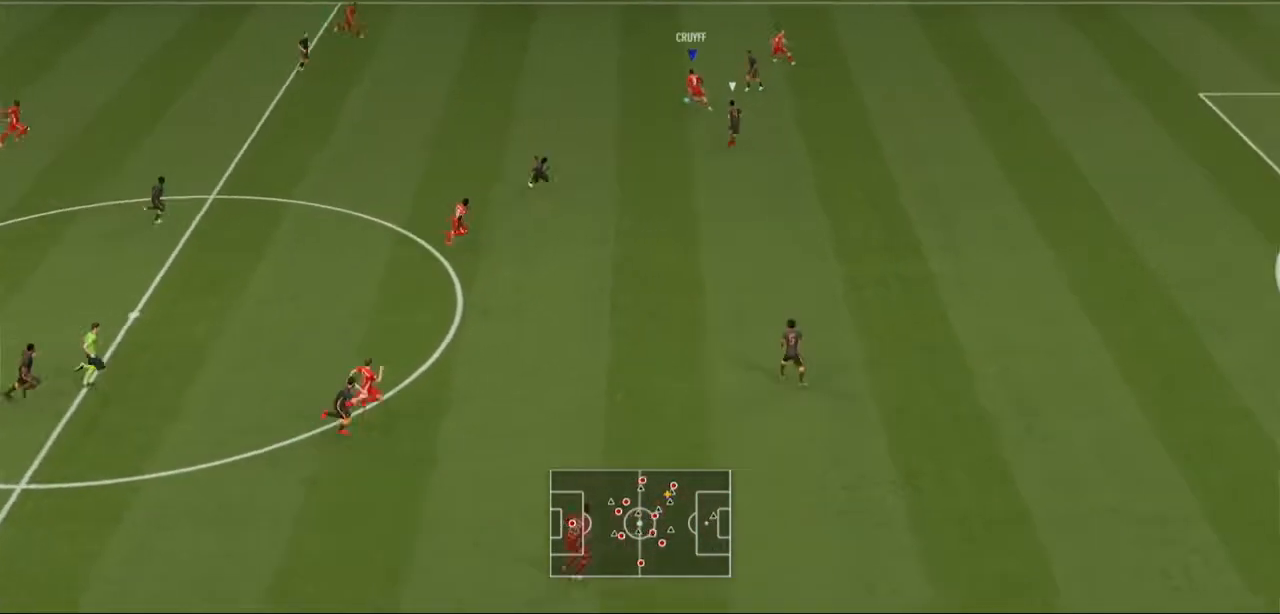
{"dt_ms": 1000, "buttons": [], "left_stick": "down", "right_stick": "center"}
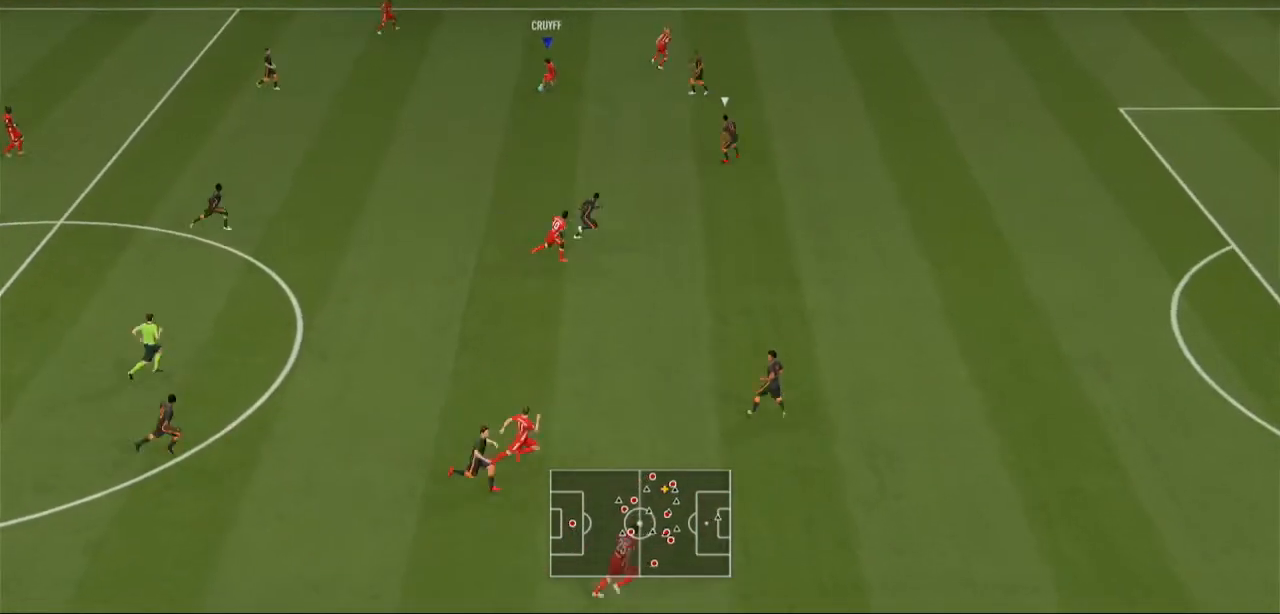
{"dt_ms": 500, "buttons": [], "left_stick": "down", "right_stick": "center", "events": []}
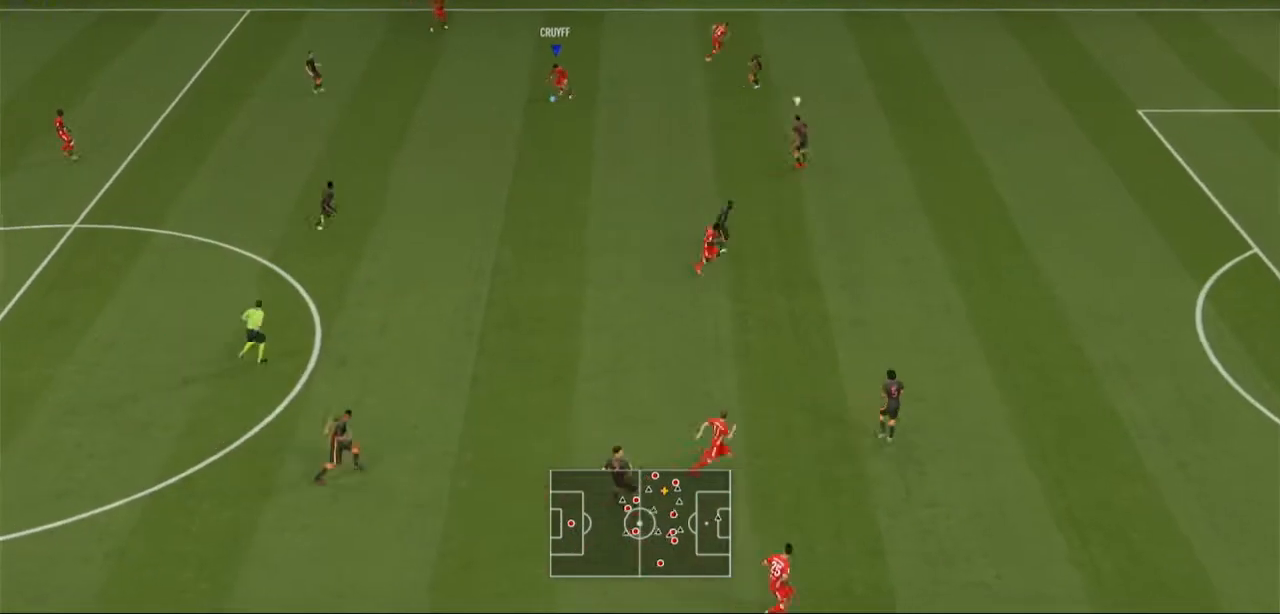
{"dt_ms": 500, "buttons": ["Y"], "left_stick": "down-right", "right_stick": "center", "events": [[100, "left_stick", "down-right"], [433, "Y", "down"]]}
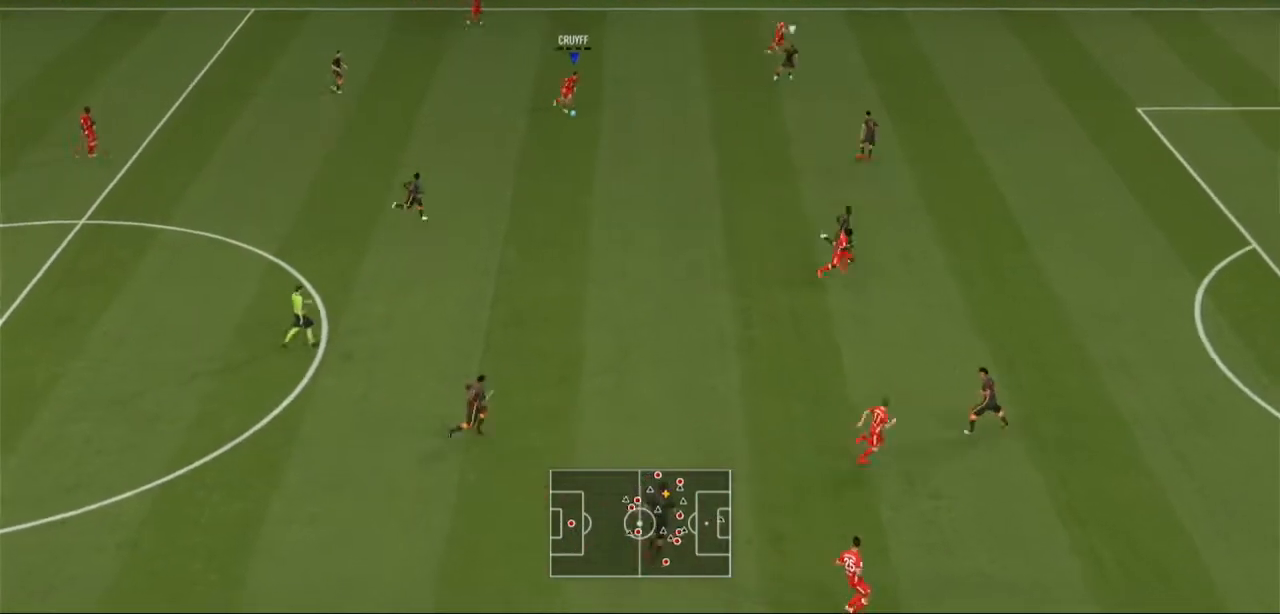
{"dt_ms": 500, "buttons": [], "left_stick": "down-right", "right_stick": "center", "events": [[100, "L1", "down"], [133, "Y", "up"], [167, "L1", "up"]]}
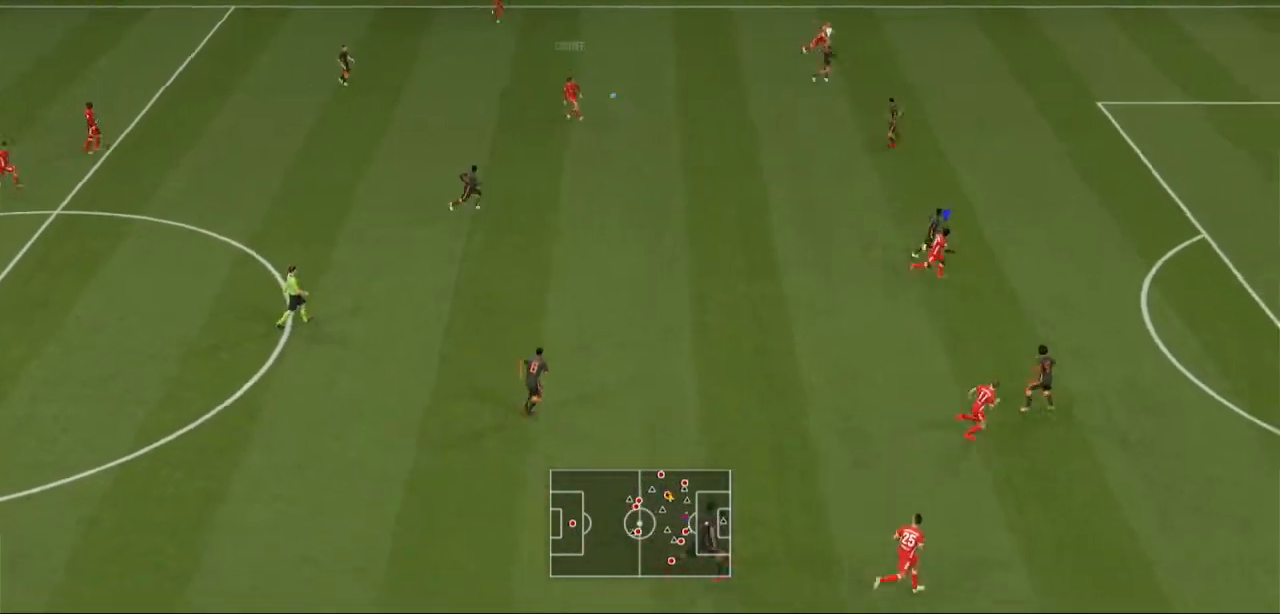
{"dt_ms": 500, "buttons": ["R2"], "left_stick": "down-right", "right_stick": "center", "events": [[200, "R2", "down"]]}
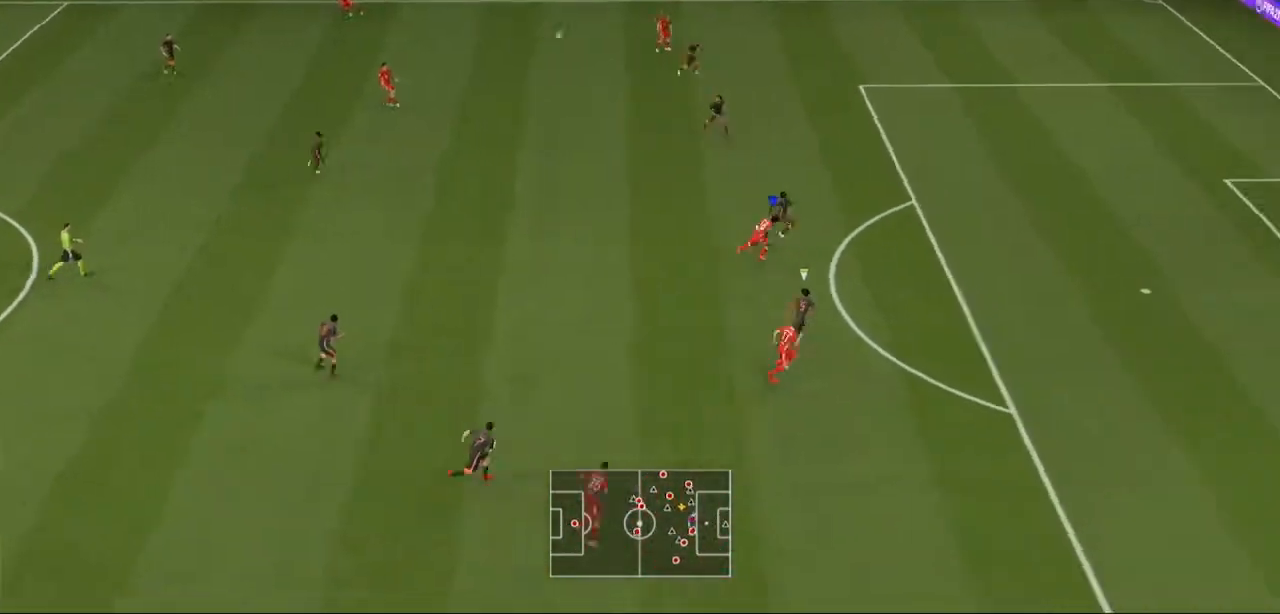
{"dt_ms": 500, "buttons": ["R2"], "left_stick": "right", "right_stick": "center", "events": [[33, "left_stick", "right"]]}
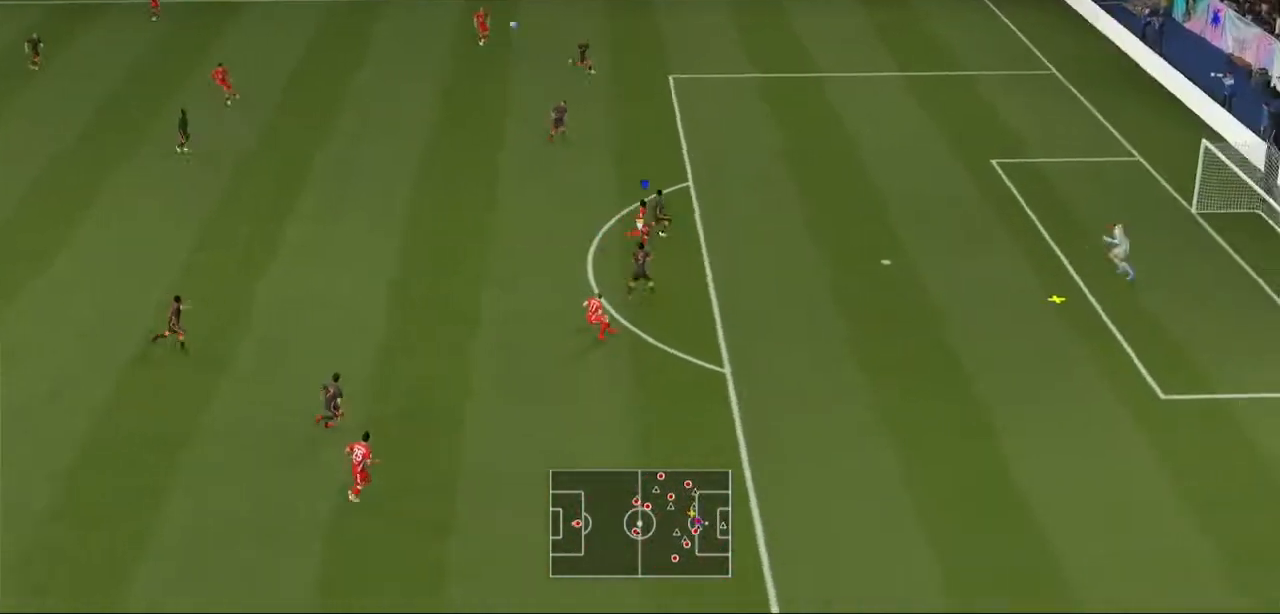
{"dt_ms": 500, "buttons": [], "left_stick": "right", "right_stick": "center", "events": [[467, "R2", "up"]]}
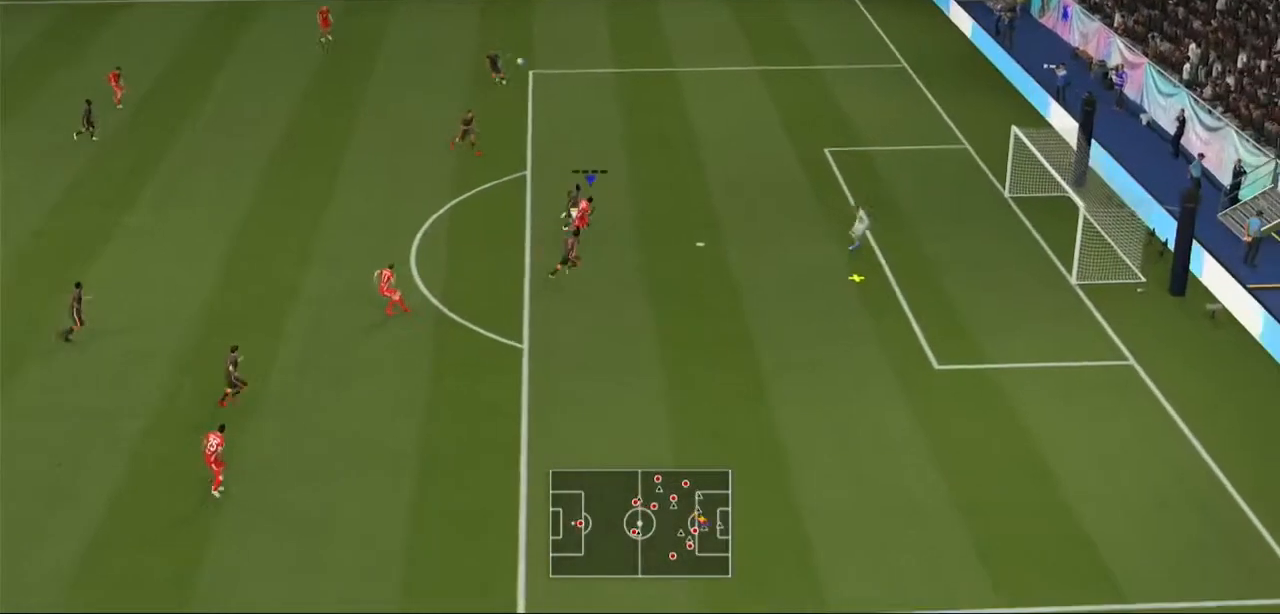
{"dt_ms": 500, "buttons": ["B"], "left_stick": "up-right", "right_stick": "center", "events": [[267, "B", "down"], [367, "left_stick", "up-right"]]}
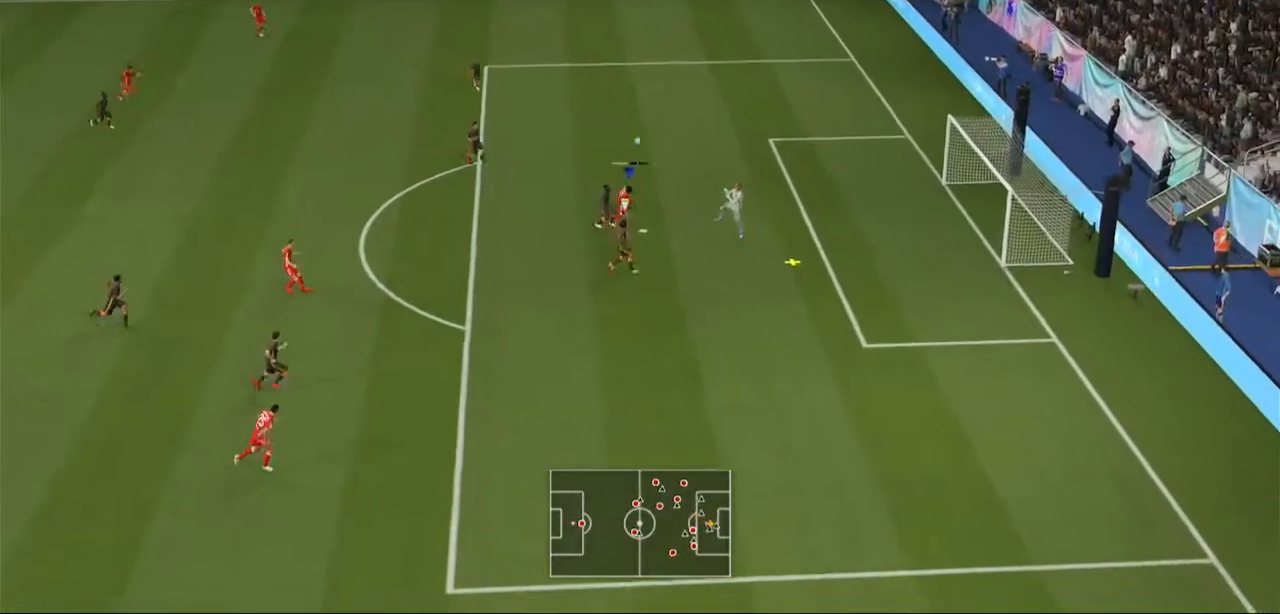
{"dt_ms": 500, "buttons": [], "left_stick": "up", "right_stick": "center", "events": [[67, "left_stick", "up"], [100, "B", "up"]]}
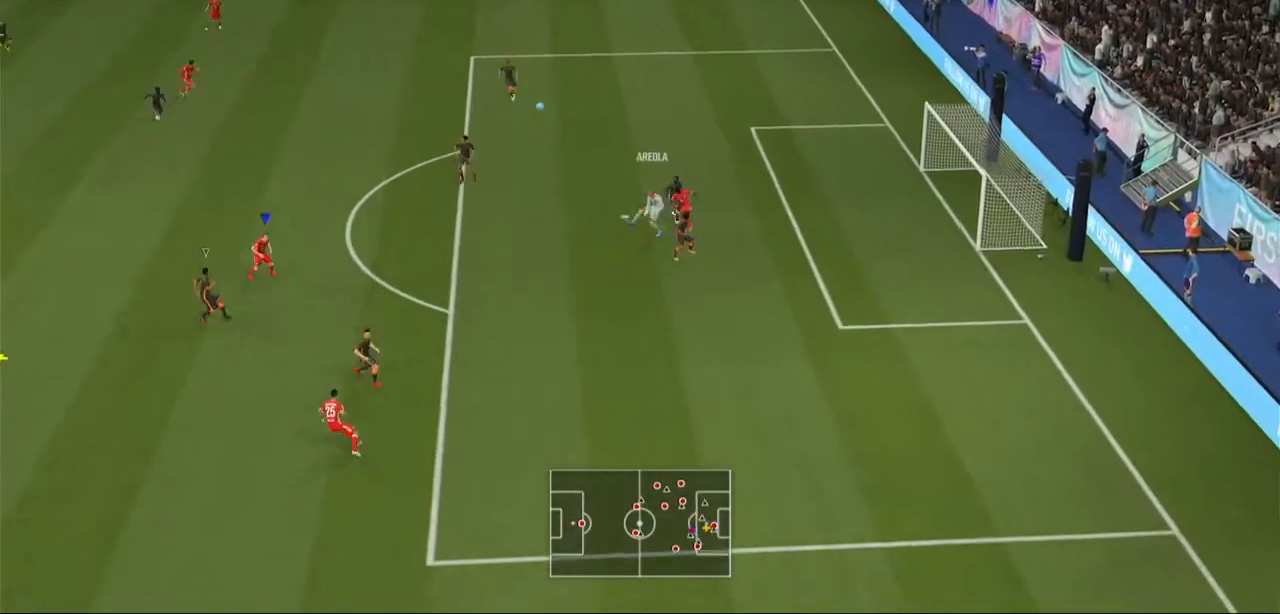
{"dt_ms": 500, "buttons": ["R2"], "left_stick": "up-right", "right_stick": "center", "events": [[133, "left_stick", "up-right"], [200, "B", "down"], [267, "B", "up"], [267, "R2", "down"]]}
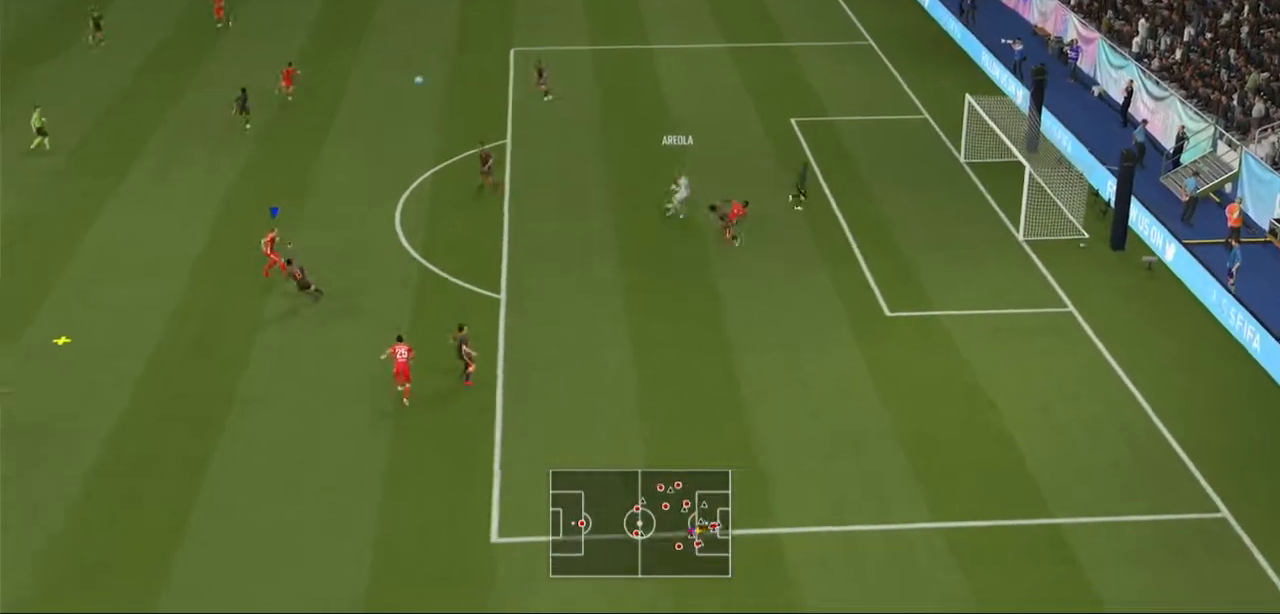
{"dt_ms": 500, "buttons": ["R2"], "left_stick": "down-right", "right_stick": "center", "events": [[67, "R1", "down"], [200, "R1", "up"], [267, "A", "down"], [367, "A", "up"], [467, "left_stick", "down-right"]]}
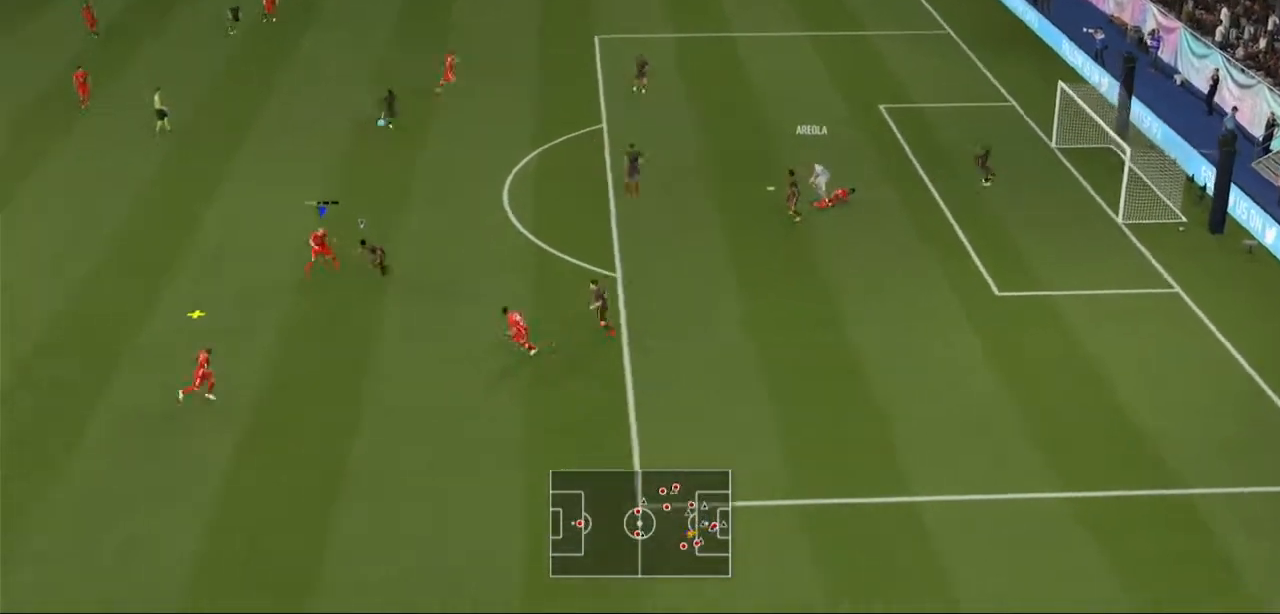
{"dt_ms": 500, "buttons": ["R2"], "left_stick": "down", "right_stick": "center", "events": [[167, "left_stick", "down"]]}